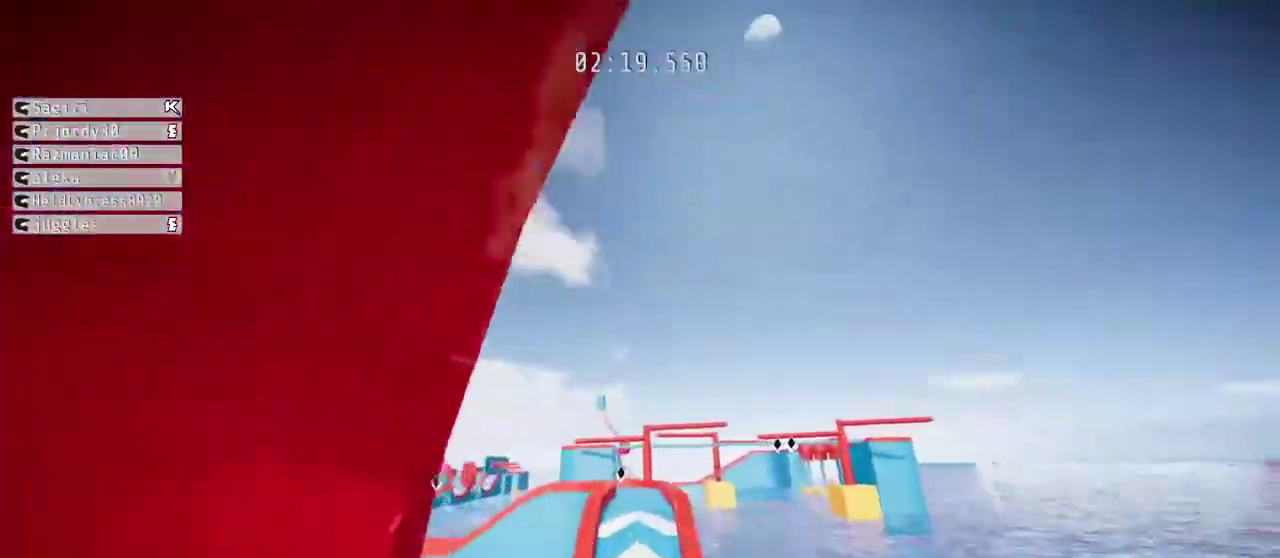
Gameplay with a controller (Xbox layout); each line is a JSON object with the inputs held at the frame after it. "events" lists button and stick changes between this image and that frame as [ms after this image, input, new state], when the widget could be followed in between. This document gives stick clicks only as held states, not as events. Not read: L1.
{"buttons": ["R1"], "left_stick": "down", "right_stick": "up", "events": [[100, "R1", "down"], [450, "left_stick", "down"]]}
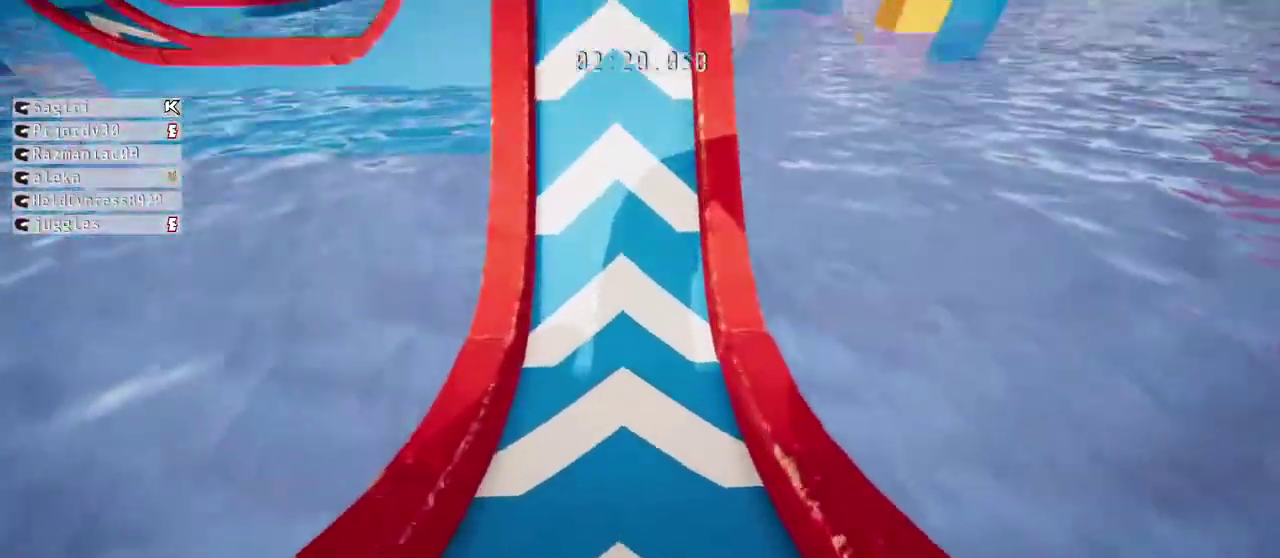
{"buttons": ["R1"], "left_stick": "center", "right_stick": "center", "events": [[33, "R1", "up"], [83, "R2", "down"], [150, "right_stick", "center"], [183, "left_stick", "center"], [250, "R1", "down"], [400, "R2", "up"]]}
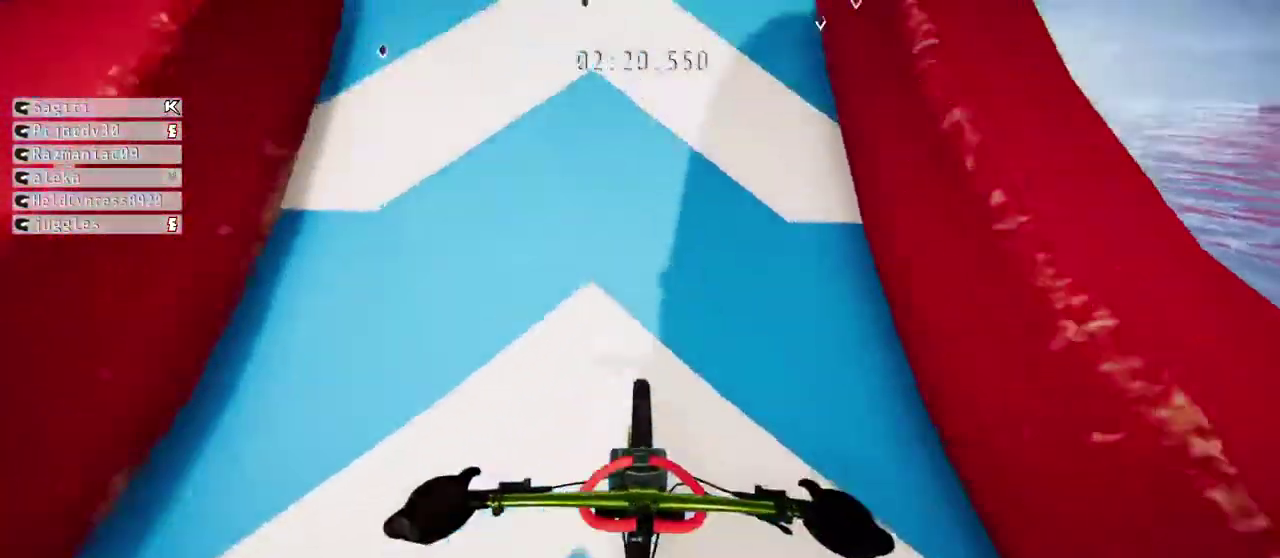
{"buttons": [], "left_stick": "center", "right_stick": "center", "events": [[150, "R1", "up"], [200, "R2", "down"], [250, "R2", "up"]]}
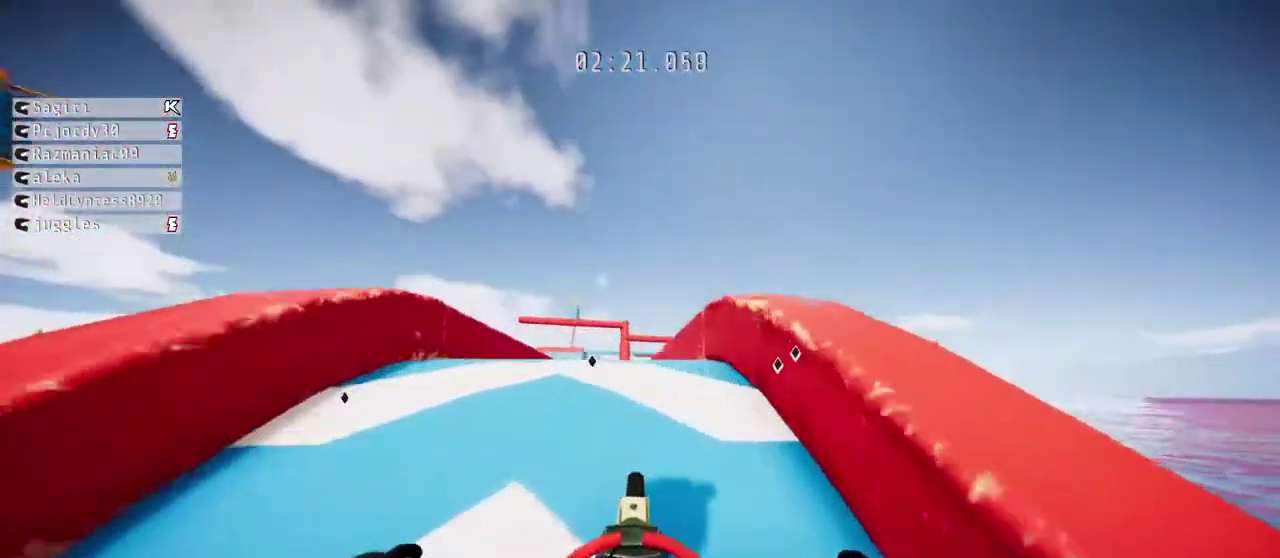
{"buttons": ["R2"], "left_stick": "center", "right_stick": "center", "events": [[450, "R2", "down"]]}
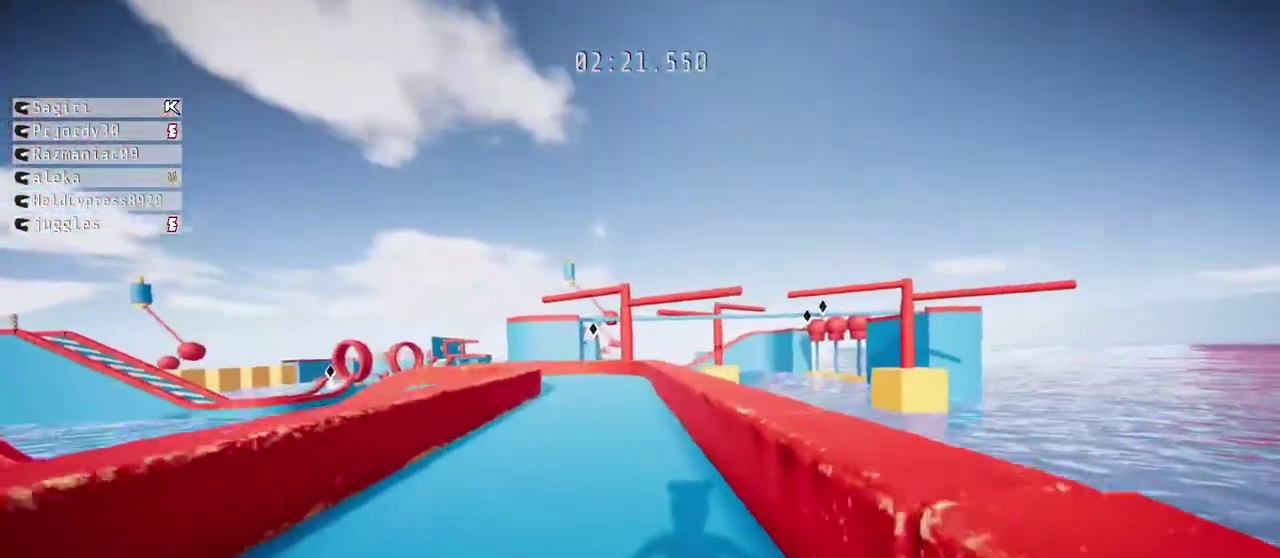
{"buttons": ["R2"], "left_stick": "center", "right_stick": "center", "events": []}
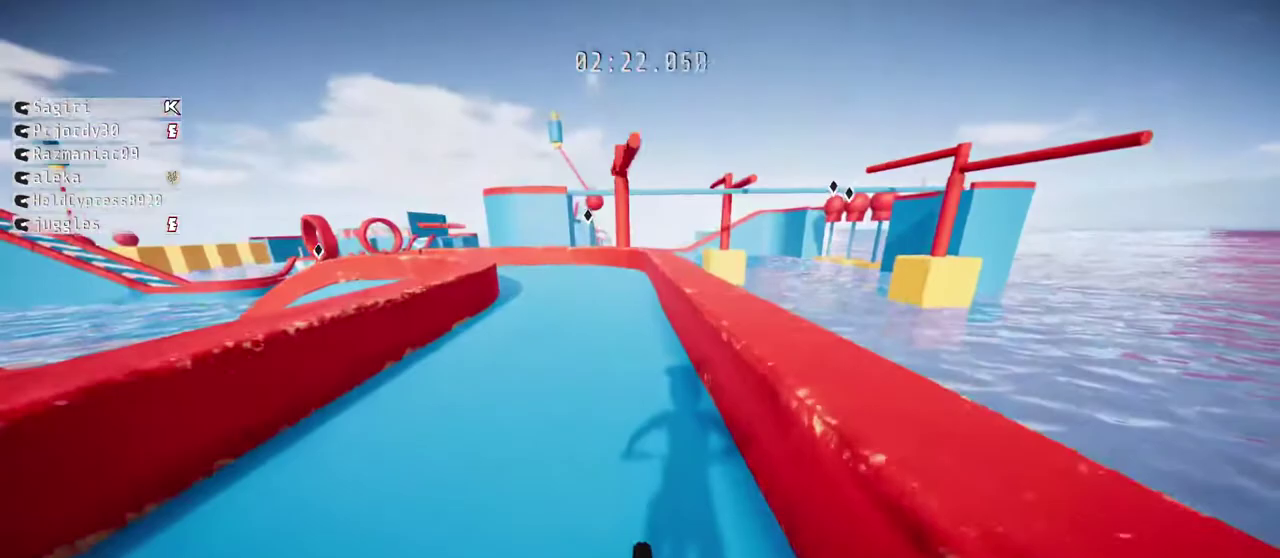
{"buttons": ["R2"], "left_stick": "center", "right_stick": "center", "events": []}
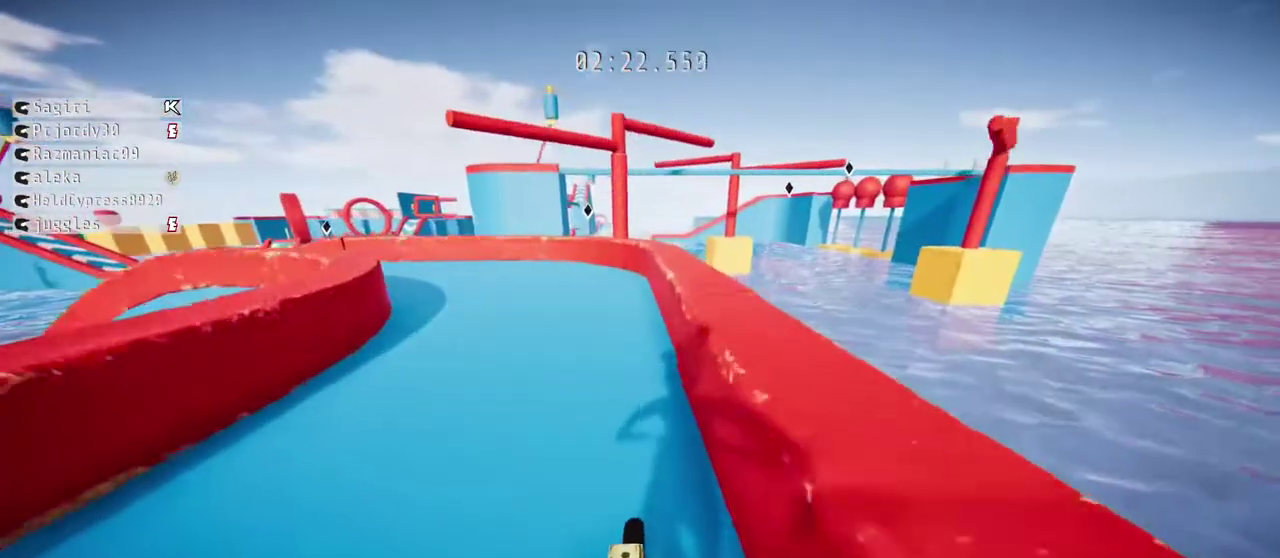
{"buttons": ["R1"], "left_stick": "up-left", "right_stick": "center", "events": [[67, "R2", "up"], [200, "R1", "down"], [283, "left_stick", "up-left"]]}
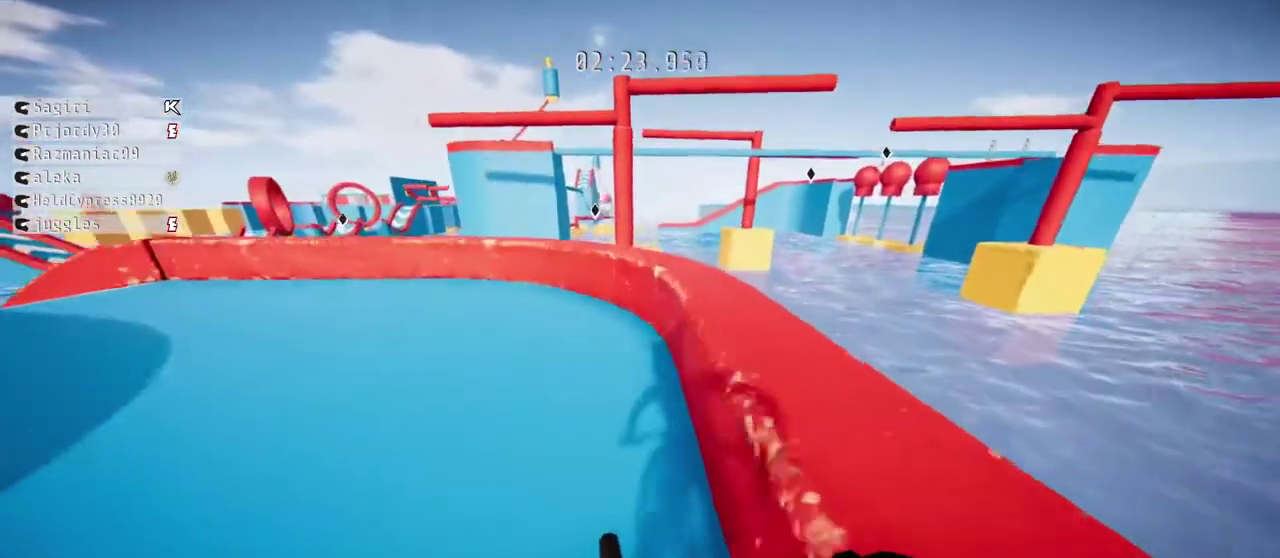
{"buttons": ["L2"], "left_stick": "left", "right_stick": "center", "events": [[83, "R1", "up"], [83, "left_stick", "left"], [267, "L2", "down"]]}
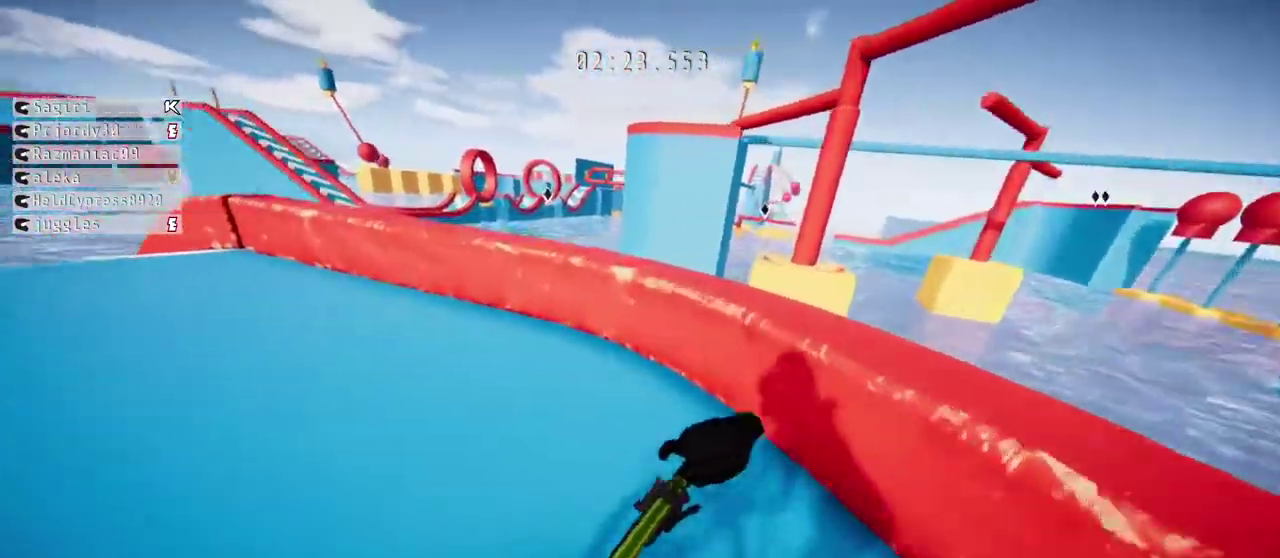
{"buttons": [], "left_stick": "right", "right_stick": "center", "events": [[17, "R1", "down"], [167, "L2", "up"], [200, "R2", "down"], [217, "R1", "up"], [267, "left_stick", "center"], [383, "R2", "up"], [433, "left_stick", "right"]]}
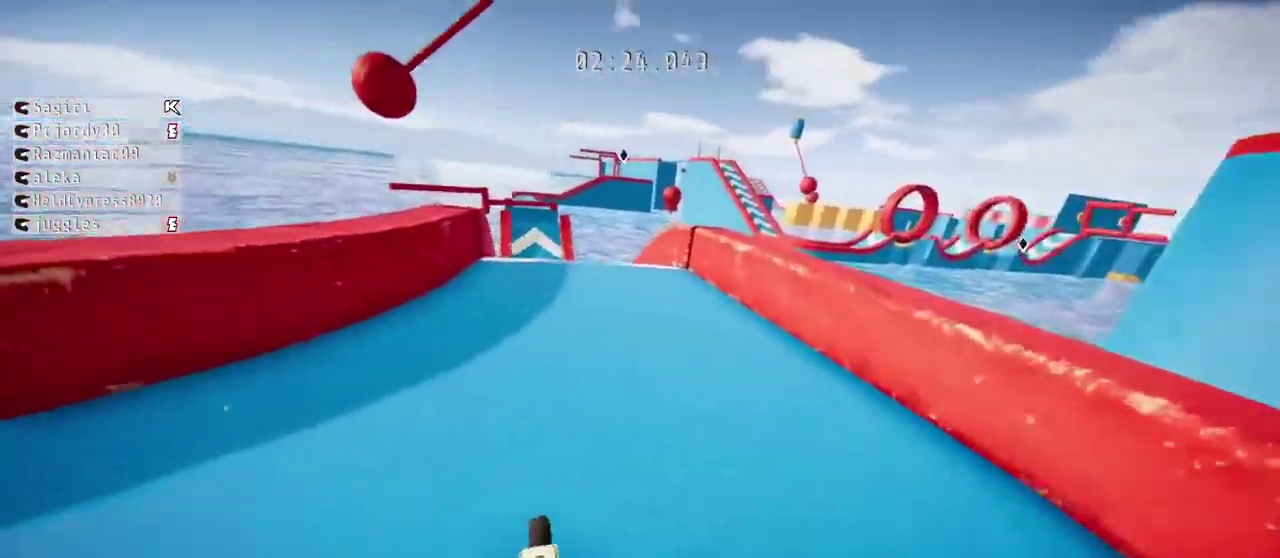
{"buttons": [], "left_stick": "center", "right_stick": "center", "events": [[17, "left_stick", "center"]]}
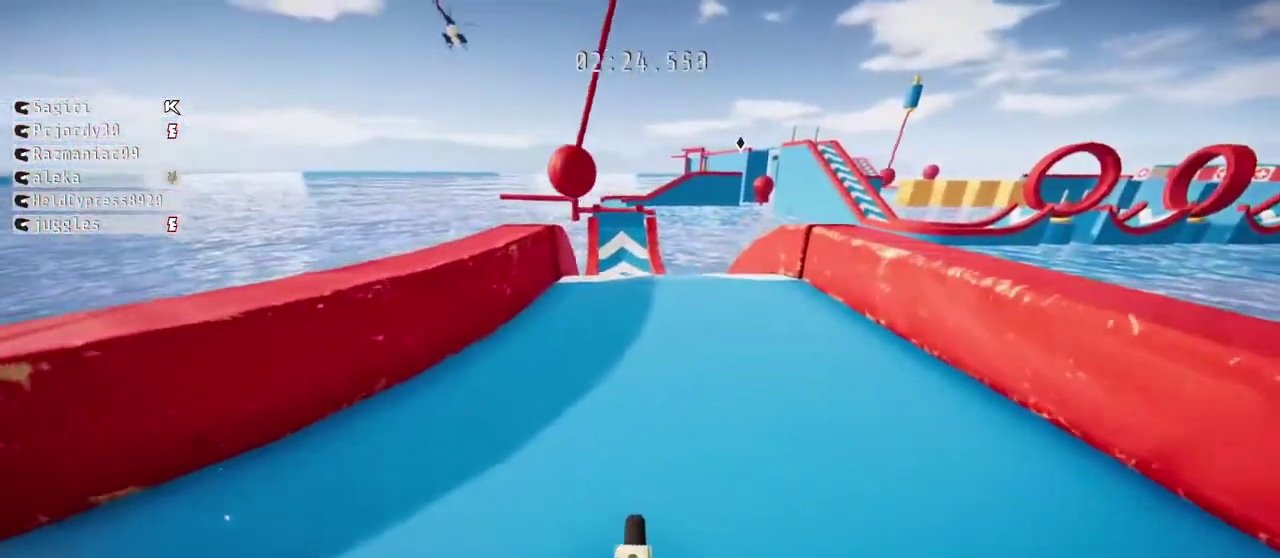
{"buttons": ["R2"], "left_stick": "up", "right_stick": "center", "events": [[167, "R2", "down"], [167, "left_stick", "up"]]}
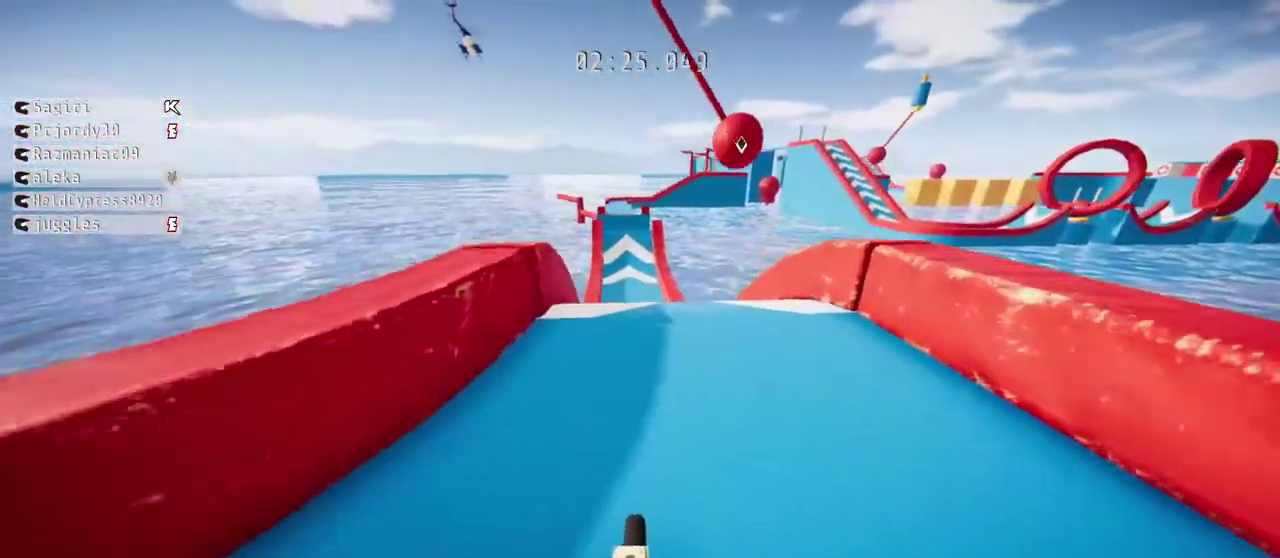
{"buttons": ["R1", "R2"], "left_stick": "up", "right_stick": "up", "events": [[333, "R1", "down"], [483, "right_stick", "up"]]}
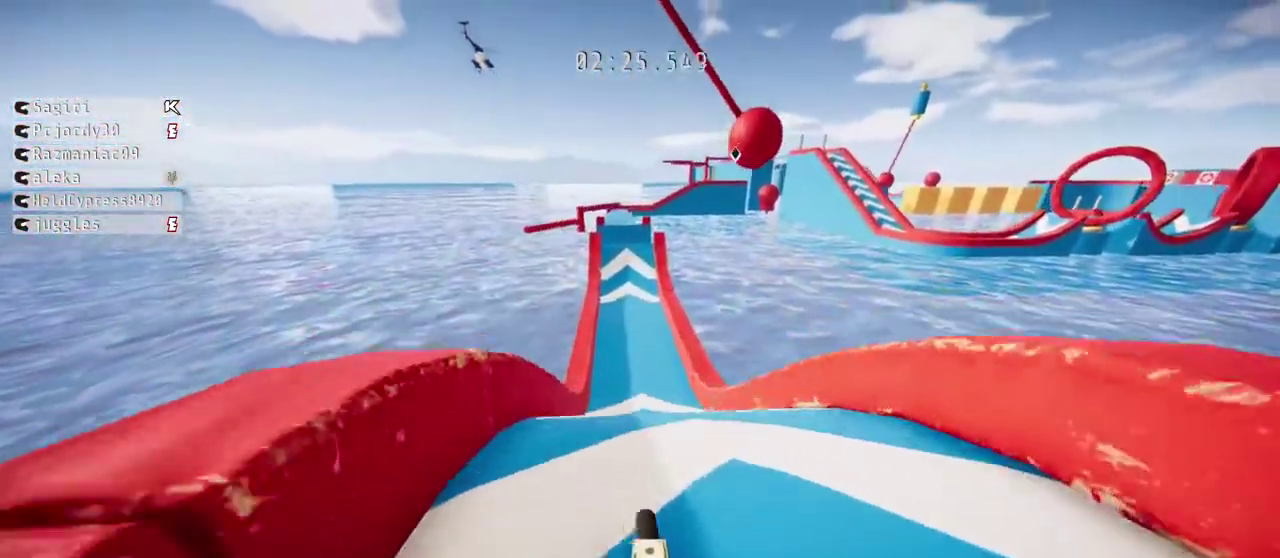
{"buttons": ["R1", "R2"], "left_stick": "up", "right_stick": "up", "events": [[83, "left_stick", "center"], [383, "left_stick", "up"]]}
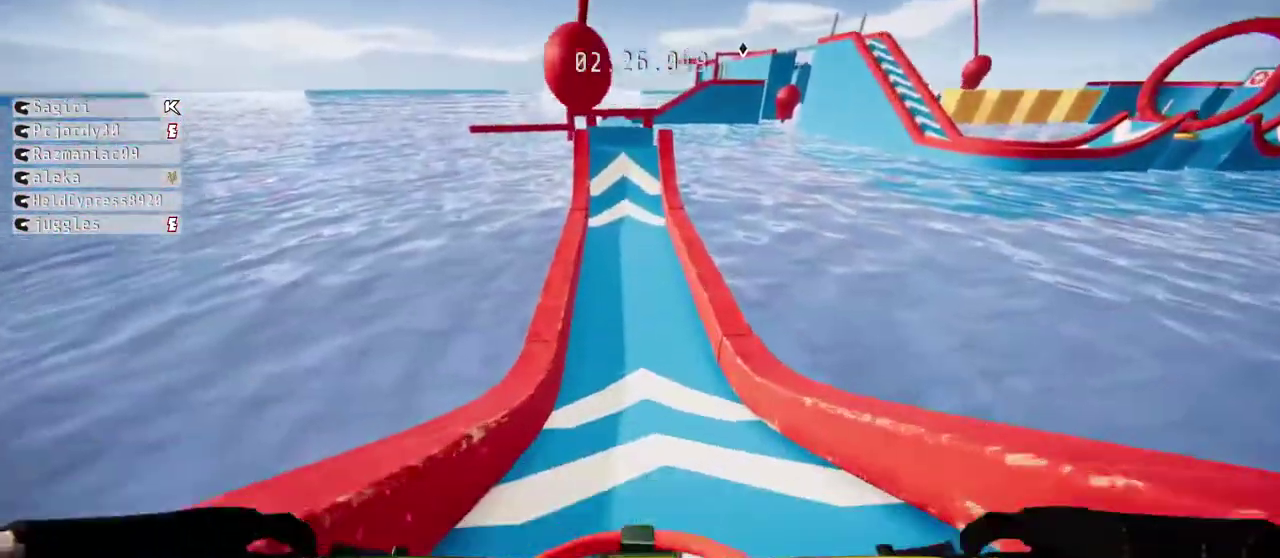
{"buttons": ["R1", "R2"], "left_stick": "down", "right_stick": "center", "events": [[150, "left_stick", "down"], [317, "right_stick", "center"], [383, "right_stick", "down"], [500, "right_stick", "center"]]}
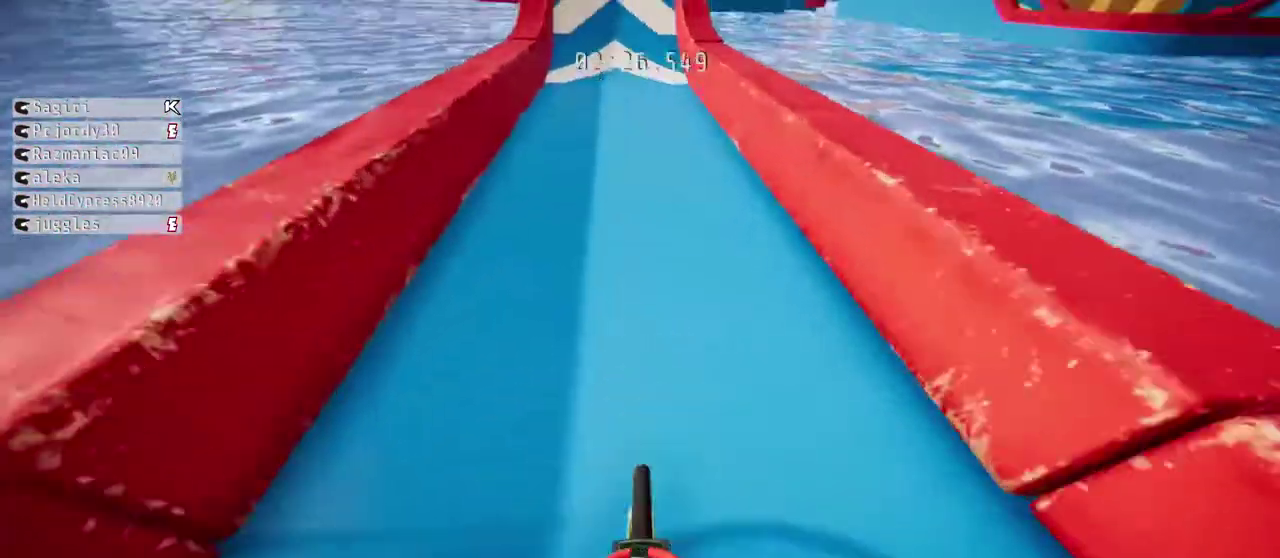
{"buttons": ["R2"], "left_stick": "up-left", "right_stick": "center"}
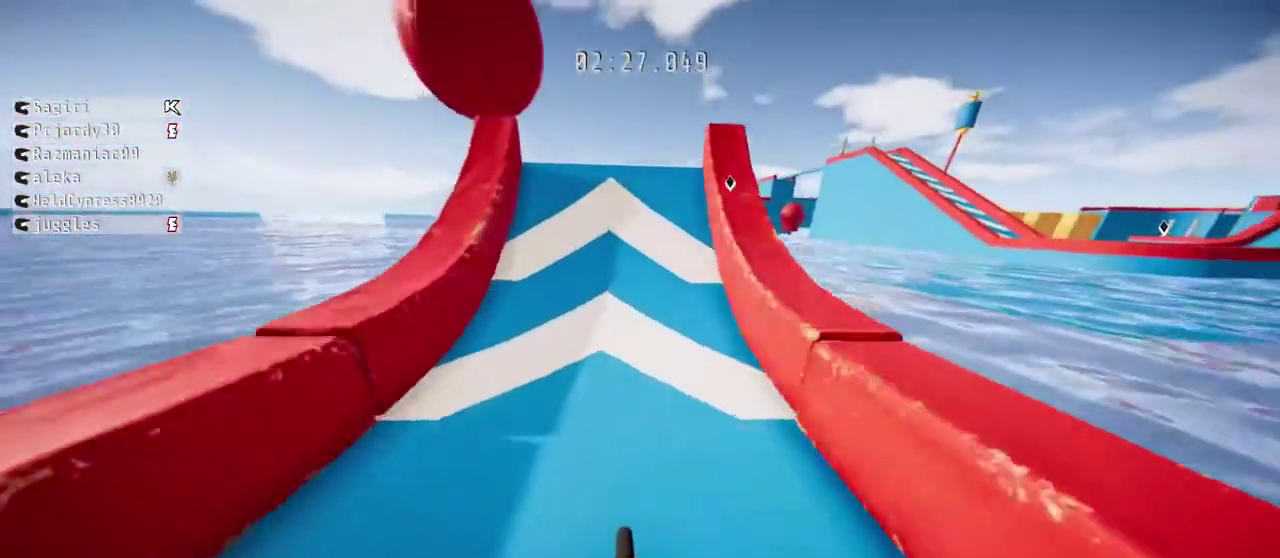
{"buttons": ["R2"], "left_stick": "down", "right_stick": "up"}
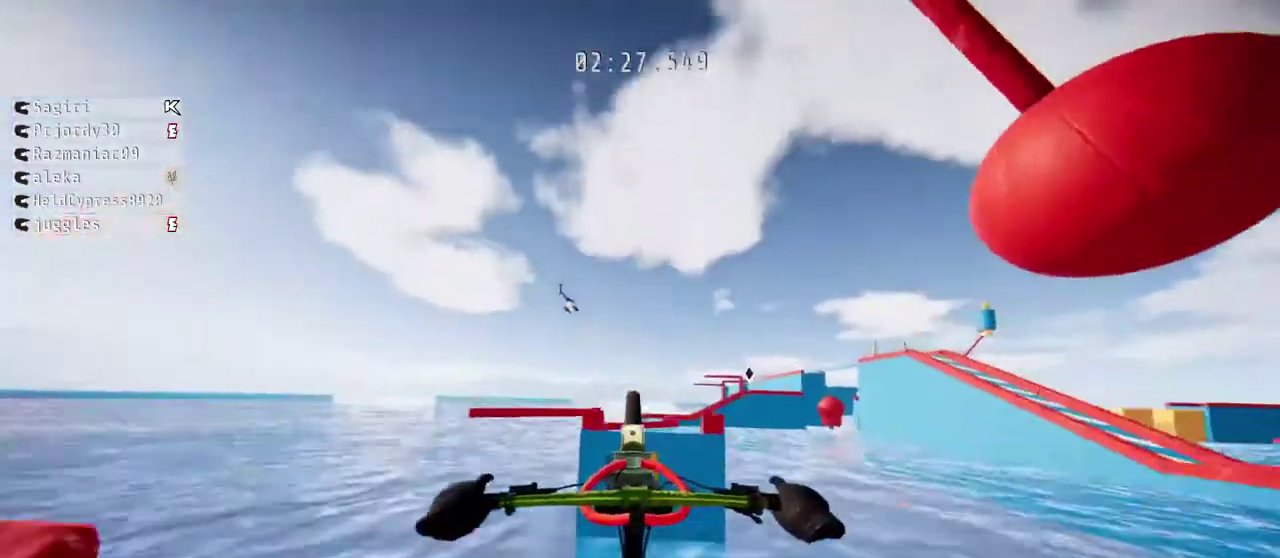
{"buttons": [], "left_stick": "center", "right_stick": "up", "events": [[117, "left_stick", "up"], [167, "right_stick", "center"], [433, "R2", "up"], [483, "right_stick", "up"], [500, "left_stick", "center"]]}
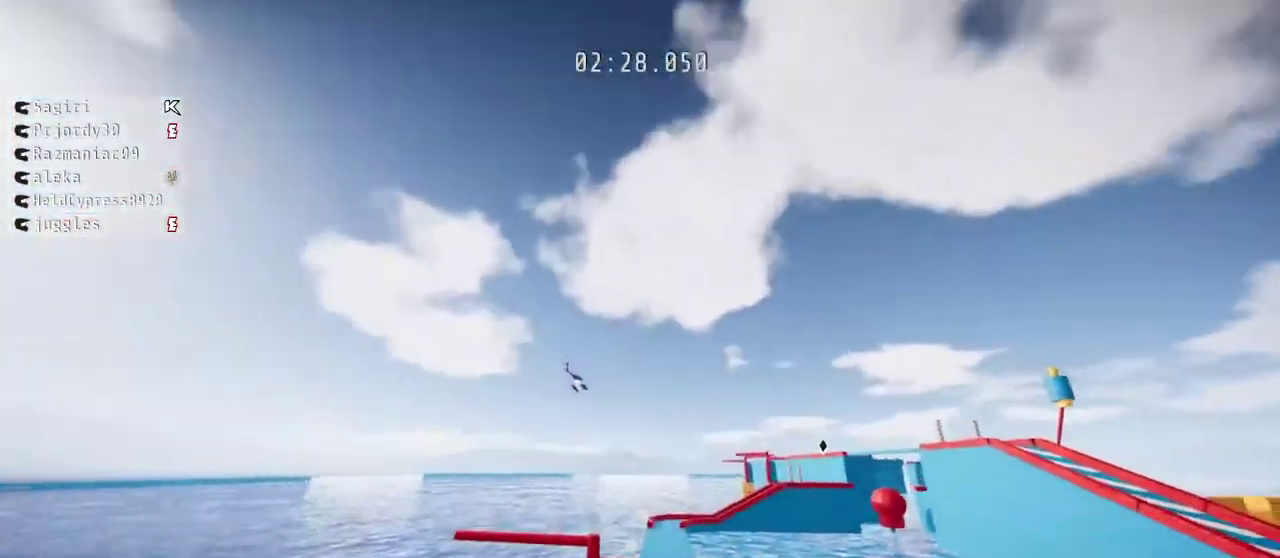
{"buttons": ["R2"], "left_stick": "center", "right_stick": "up", "events": [[67, "R1", "down"], [100, "R2", "down"], [117, "R1", "up"]]}
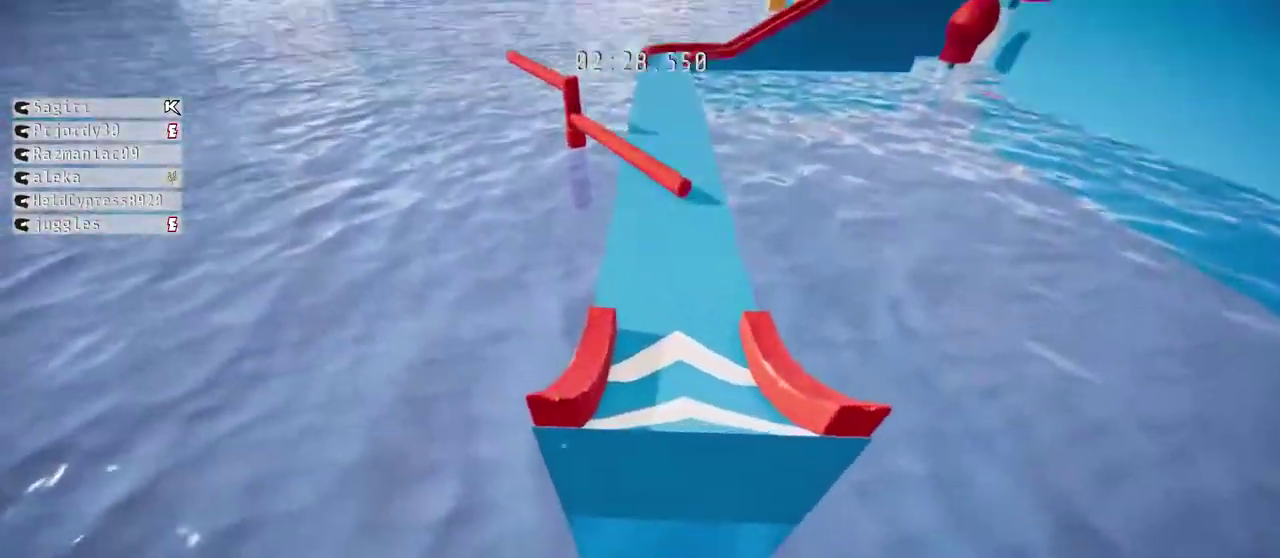
{"buttons": ["R2"], "left_stick": "down", "right_stick": "up", "events": [[50, "R1", "down"], [233, "left_stick", "down"], [350, "R1", "up"]]}
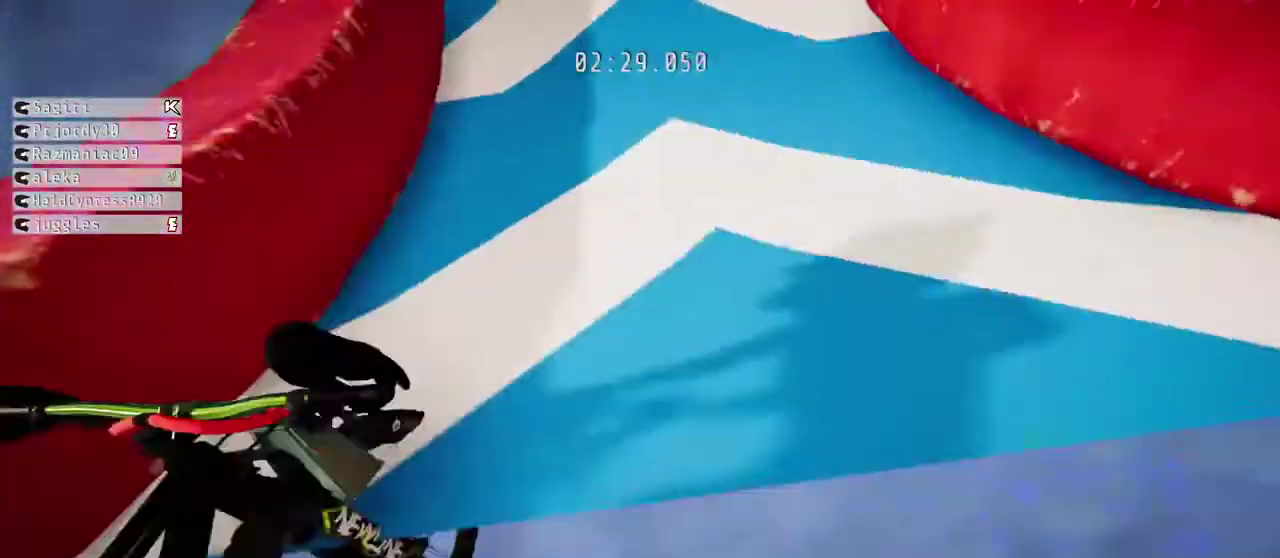
{"buttons": ["R2"], "left_stick": "down", "right_stick": "up", "events": []}
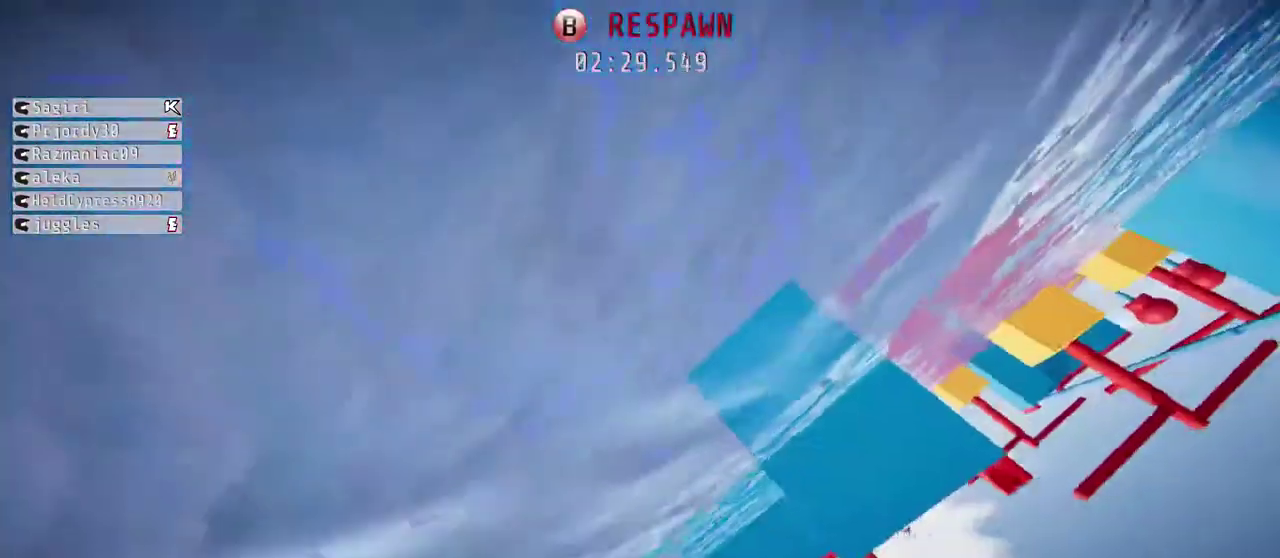
{"buttons": ["B"], "left_stick": "center", "right_stick": "center", "events": [[317, "R2", "up"], [350, "left_stick", "center"], [350, "right_stick", "center"], [500, "B", "down"]]}